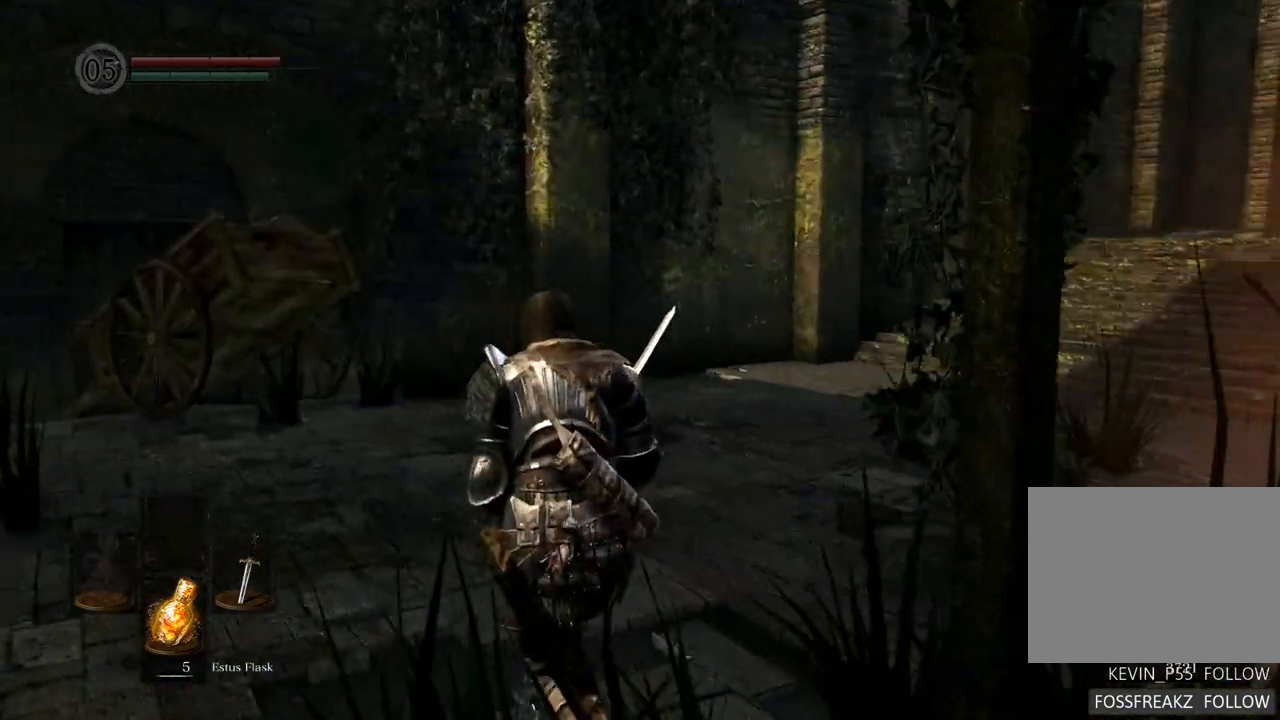
Gameplay with a controller (PlayStation layout); each line is a JSON object with the inputs held at the frame after it. "events" lists button and stick changes between this image and that frame as [ms after this image, input, new state], when the widget could be followed in between. Not read: L3 R3.
{"buttons": [], "left_stick": "up", "right_stick": "center", "events": [[150, "left_stick", "up"], [150, "right_stick", "center"]]}
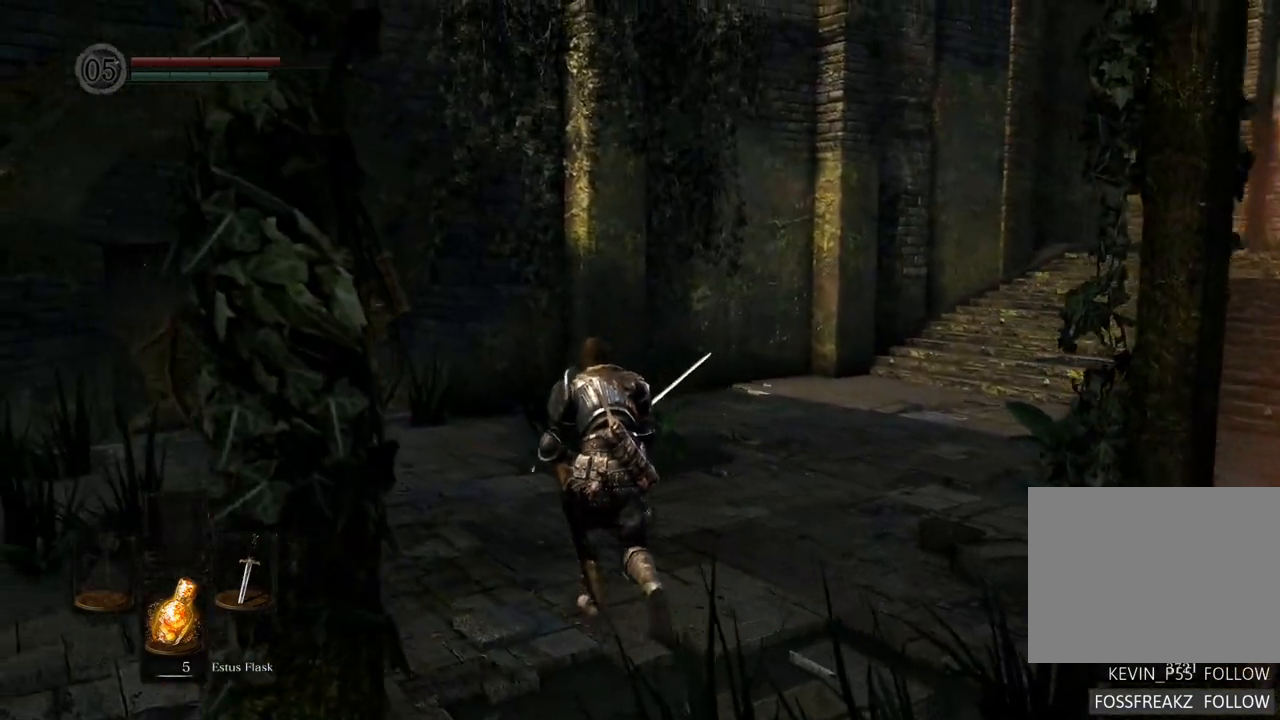
{"buttons": [], "left_stick": "up", "right_stick": "center", "events": [[300, "right_stick", "left"], [483, "right_stick", "center"]]}
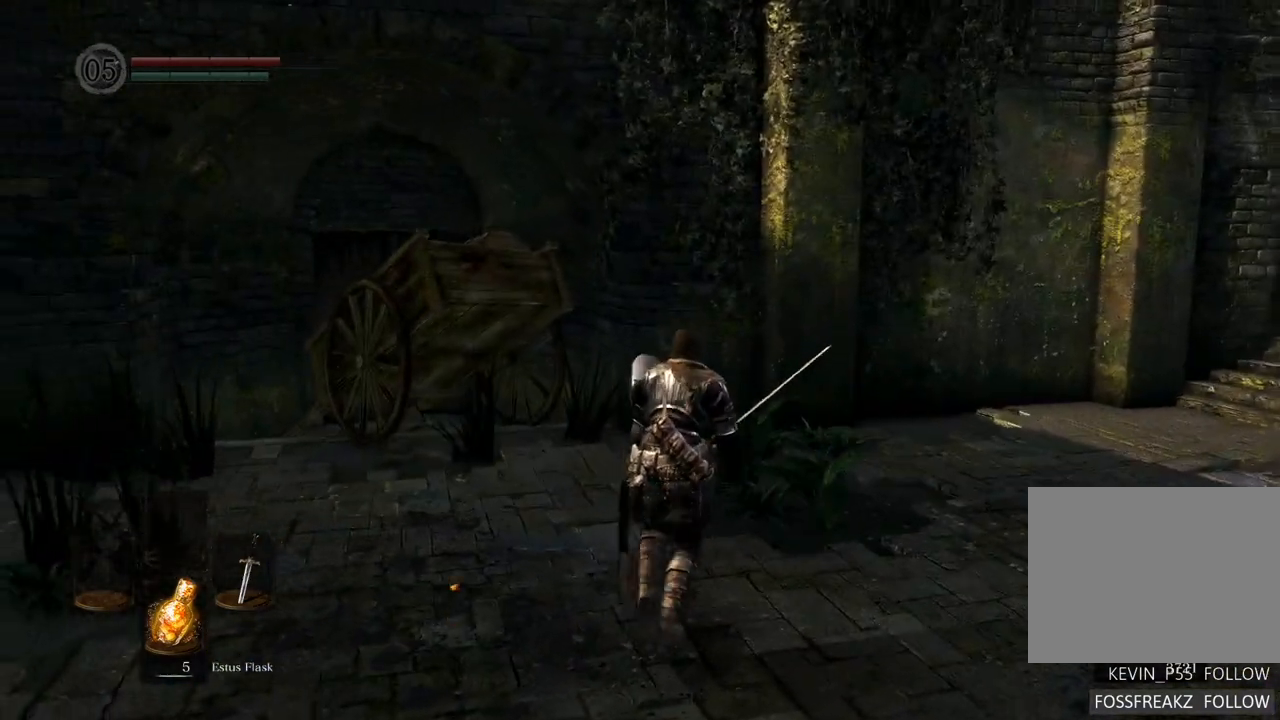
{"buttons": [], "left_stick": "up-right", "right_stick": "left", "events": [[383, "left_stick", "up-right"], [483, "right_stick", "left"]]}
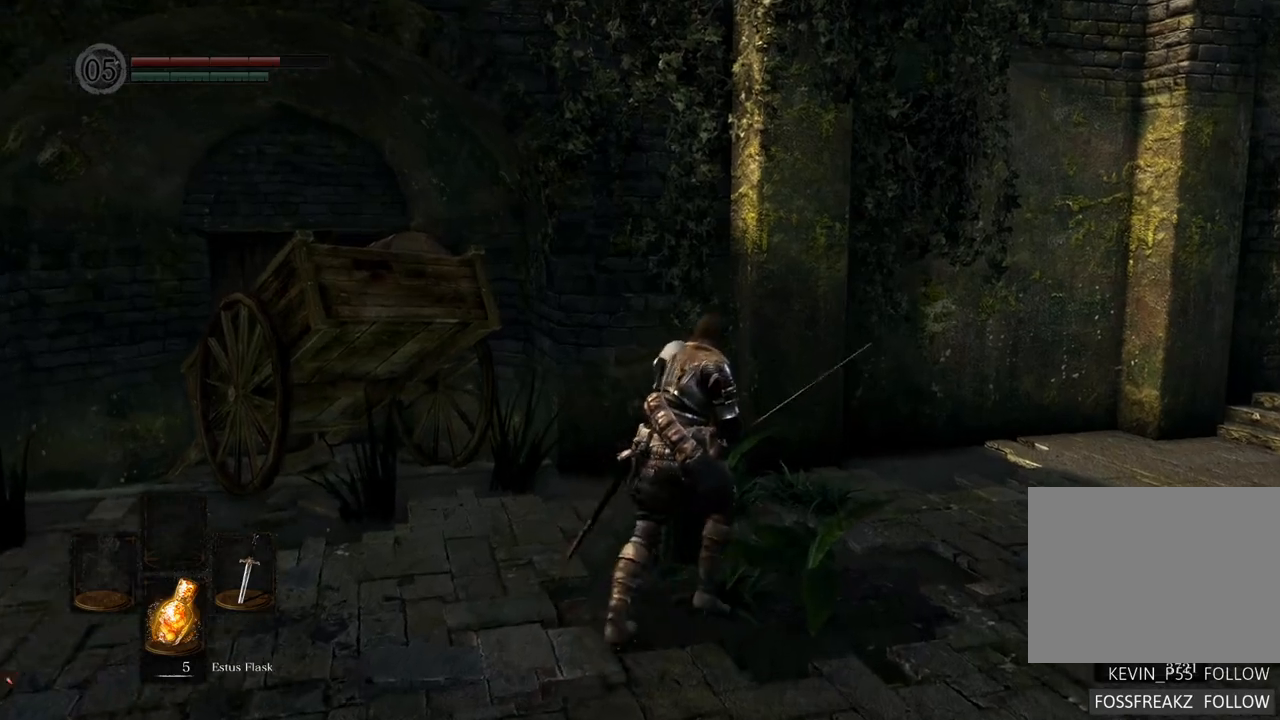
{"buttons": [], "left_stick": "up-left", "right_stick": "center", "events": [[233, "left_stick", "up-left"], [300, "right_stick", "center"]]}
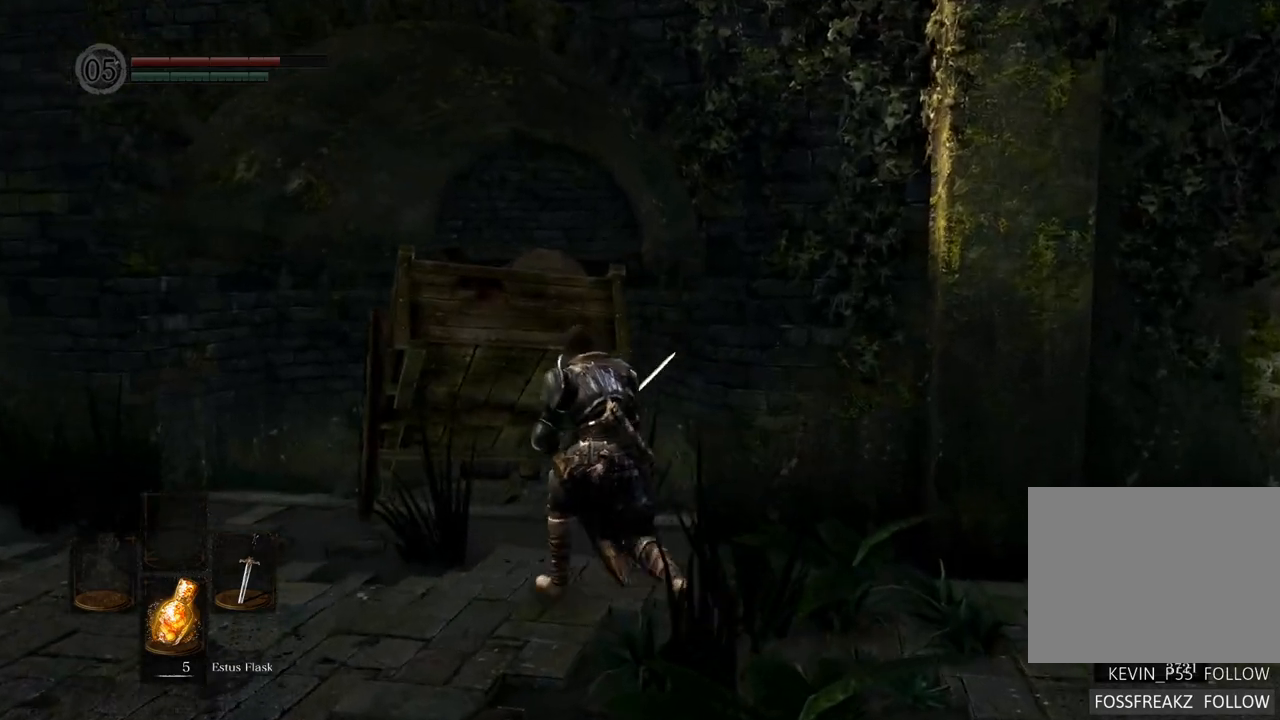
{"buttons": [], "left_stick": "up", "right_stick": "center", "events": [[33, "SQUARE", "down"], [133, "SQUARE", "up"], [283, "left_stick", "up"]]}
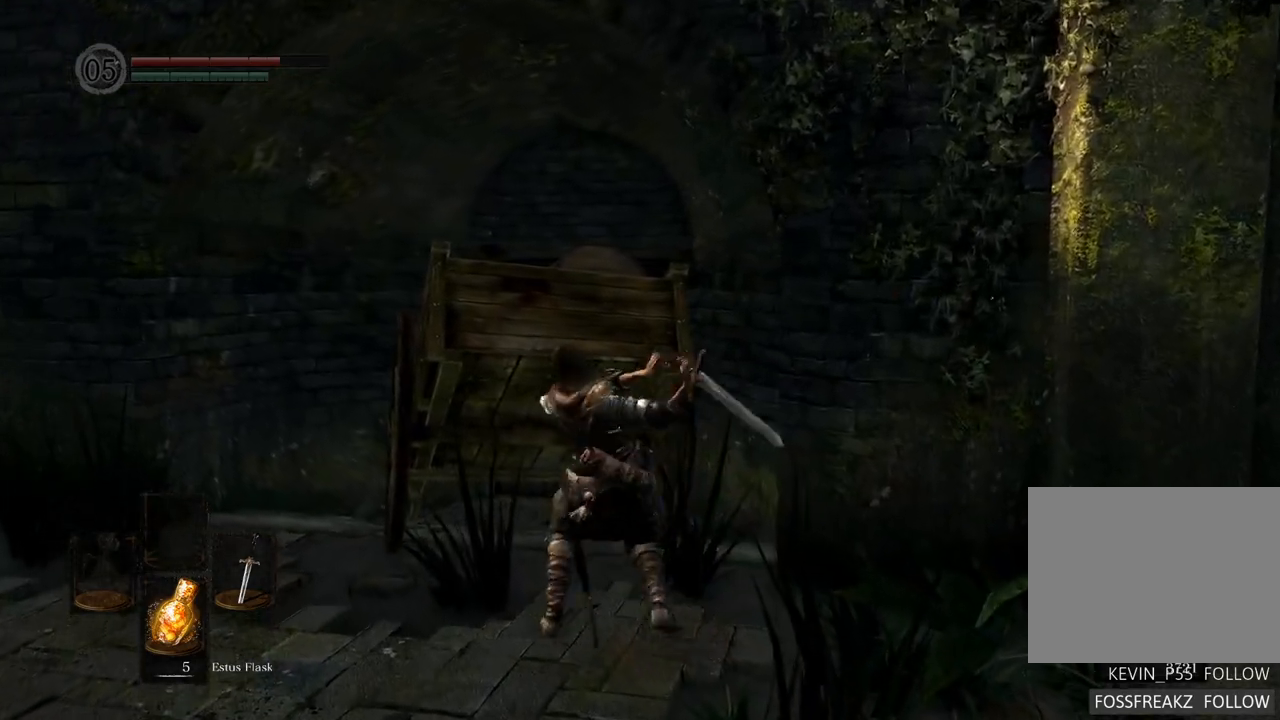
{"buttons": [], "left_stick": "up", "right_stick": "center", "events": [[183, "SQUARE", "down"], [317, "SQUARE", "up"]]}
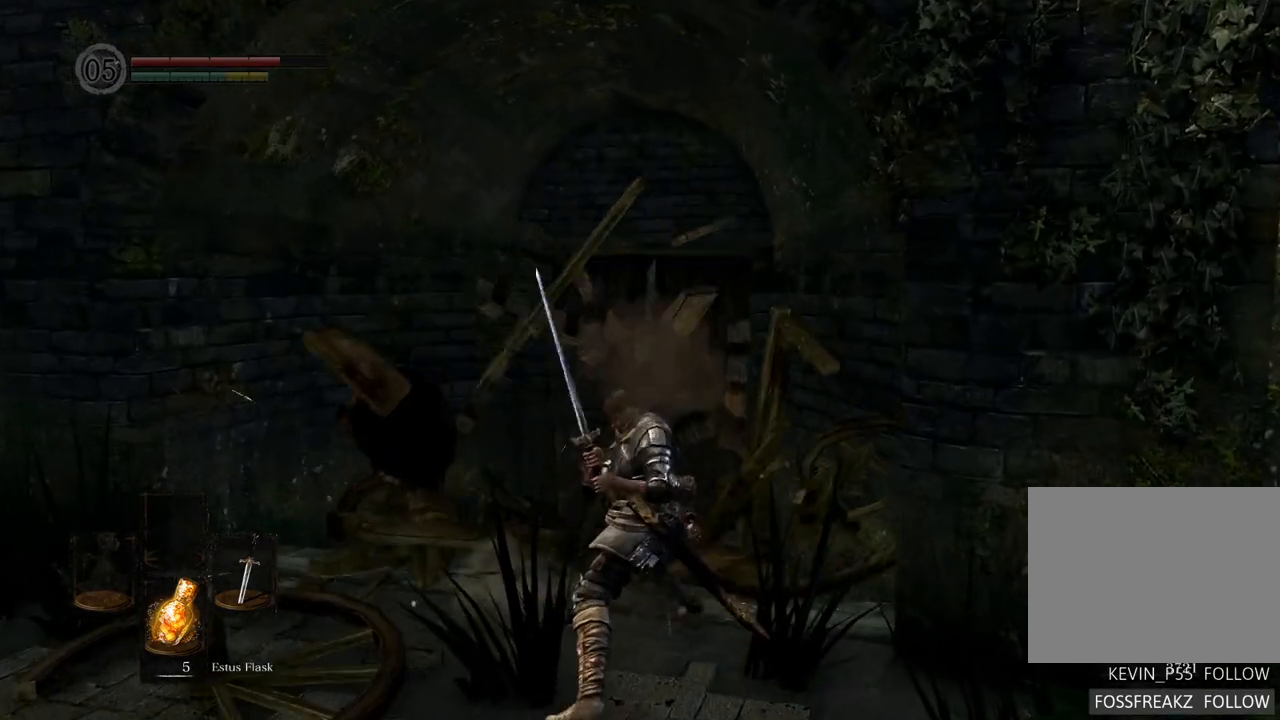
{"buttons": [], "left_stick": "up", "right_stick": "center", "events": []}
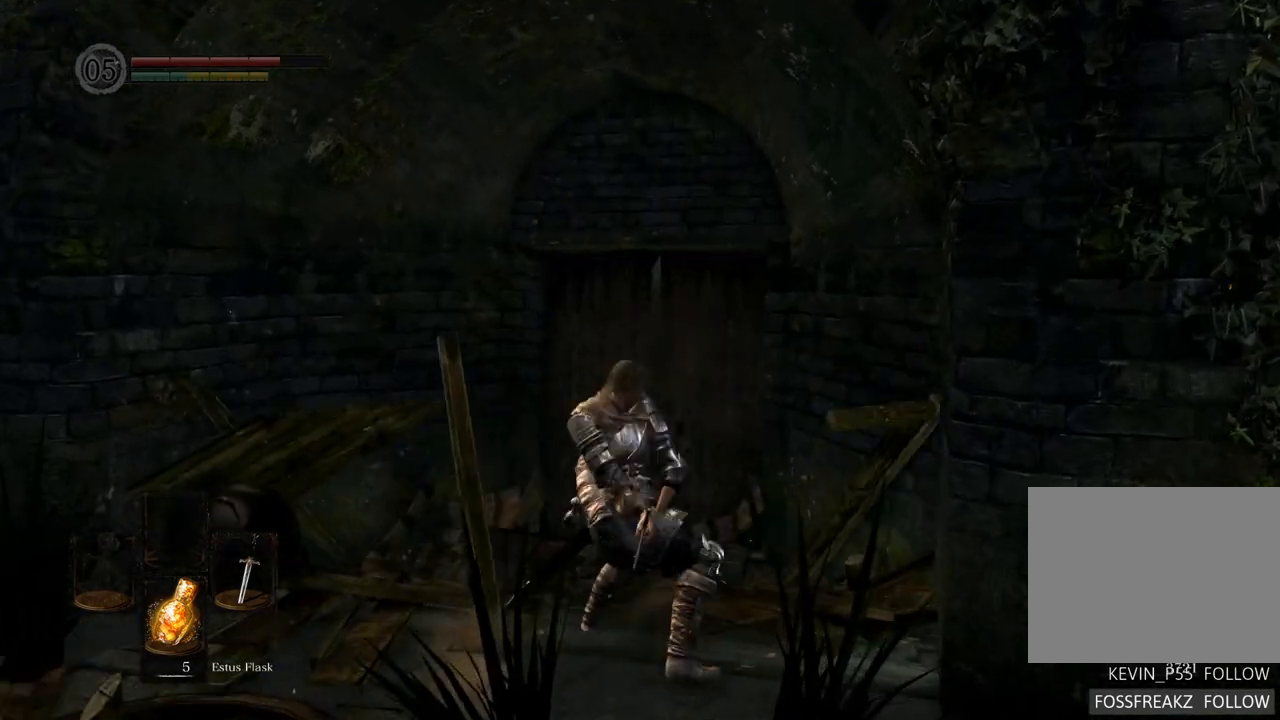
{"buttons": [], "left_stick": "up", "right_stick": "right", "events": [[367, "right_stick", "right"]]}
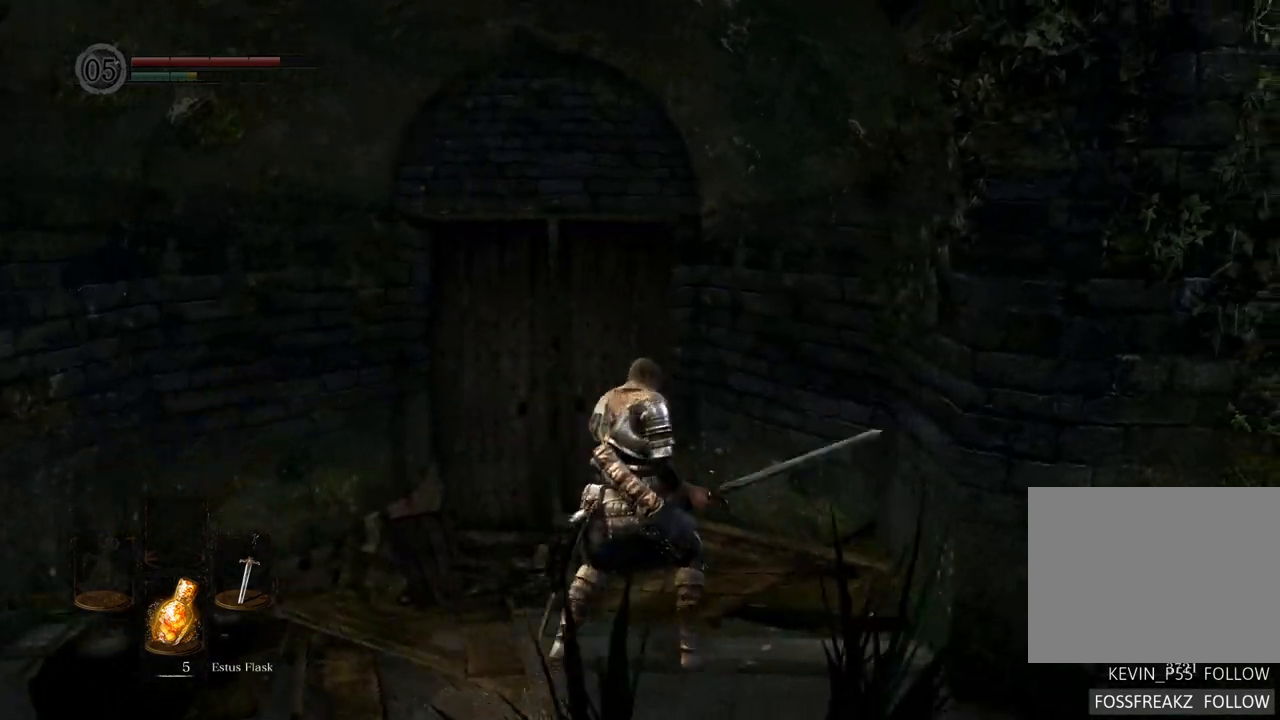
{"buttons": [], "left_stick": "up", "right_stick": "center", "events": [[50, "right_stick", "center"]]}
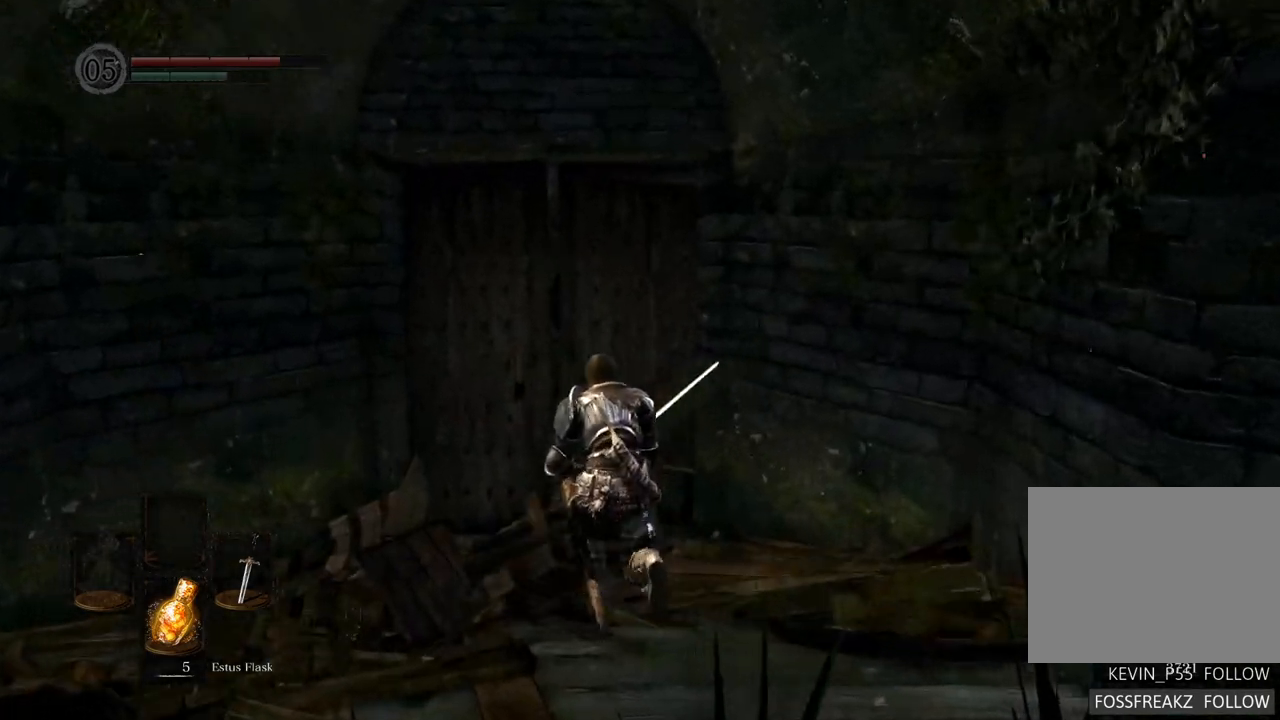
{"buttons": [], "left_stick": "down", "right_stick": "center", "events": [[383, "left_stick", "left"], [500, "left_stick", "down"]]}
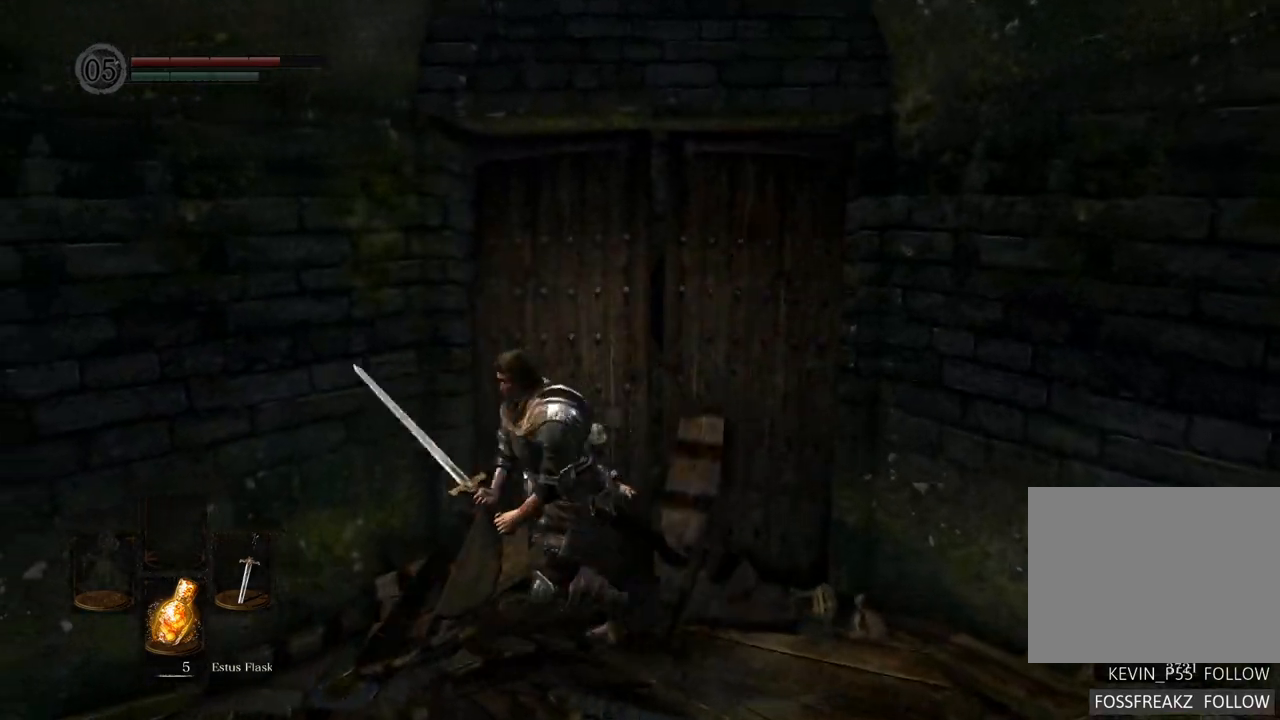
{"buttons": [], "left_stick": "down-right", "right_stick": "right", "events": [[267, "right_stick", "right"], [300, "left_stick", "down-right"]]}
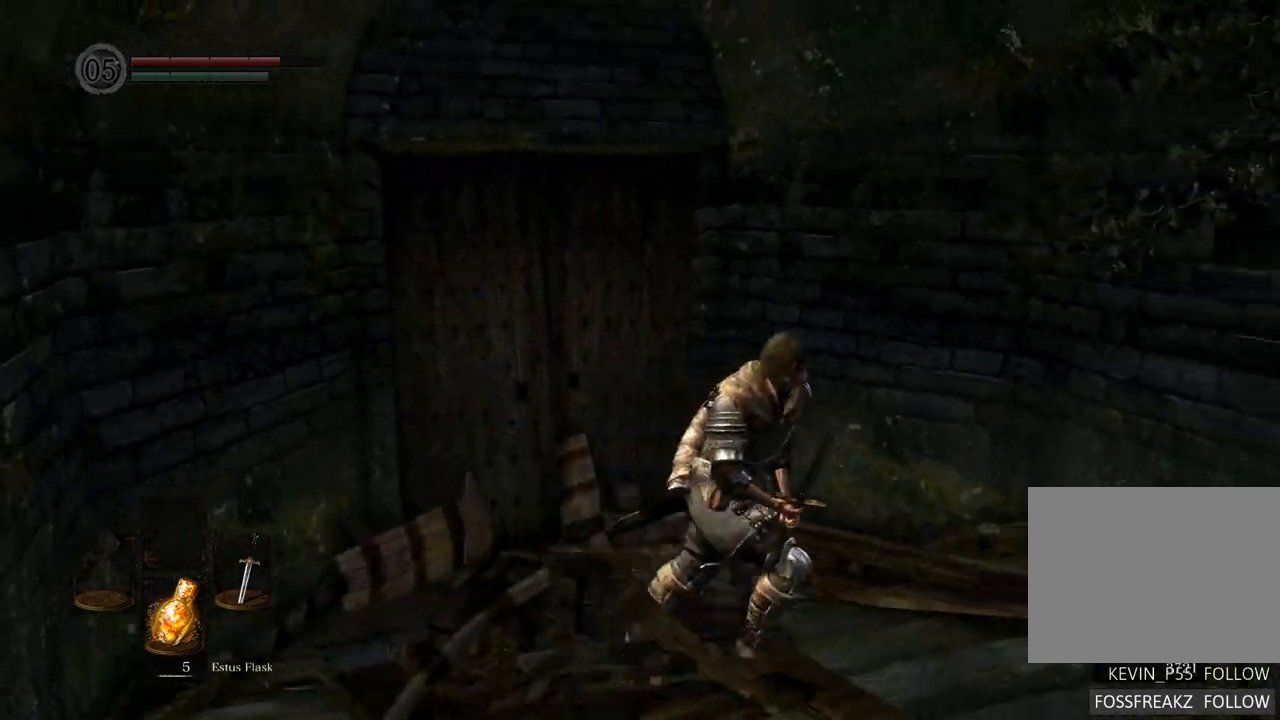
{"buttons": [], "left_stick": "up-right", "right_stick": "center", "events": [[17, "left_stick", "right"], [200, "left_stick", "up-right"], [467, "right_stick", "center"]]}
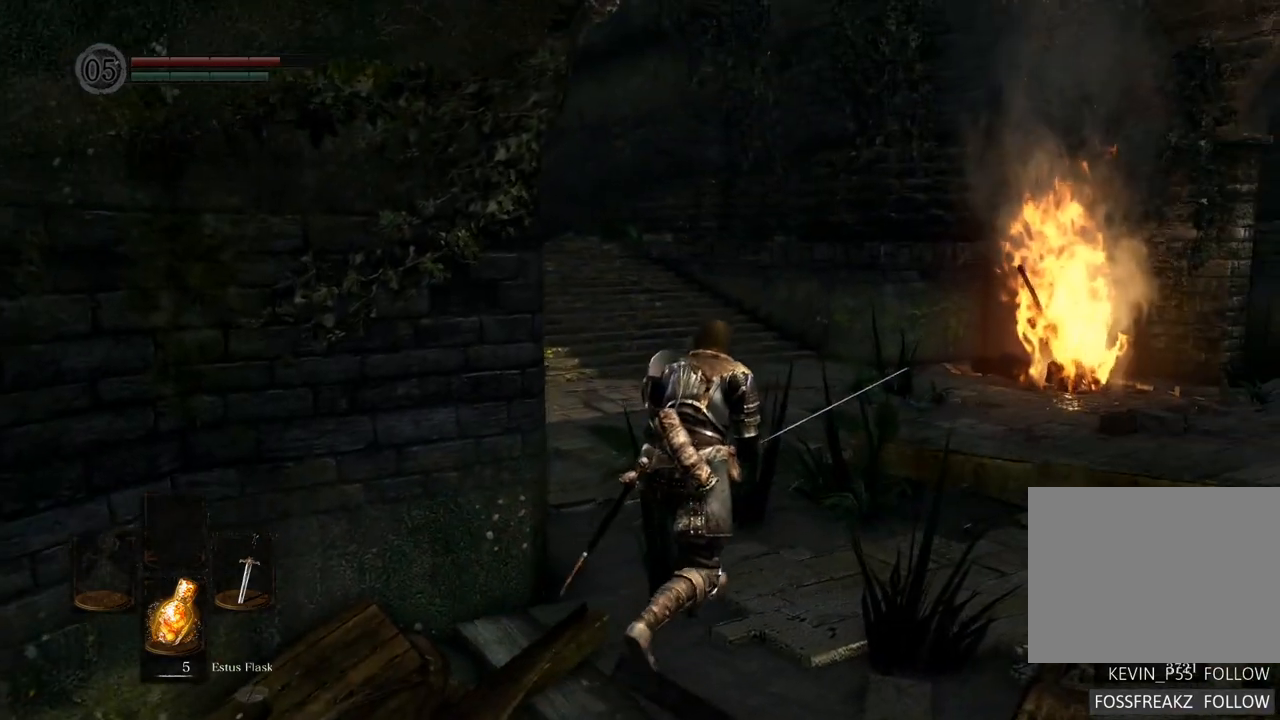
{"buttons": [], "left_stick": "up", "right_stick": "left", "events": [[133, "left_stick", "up"], [317, "right_stick", "left"]]}
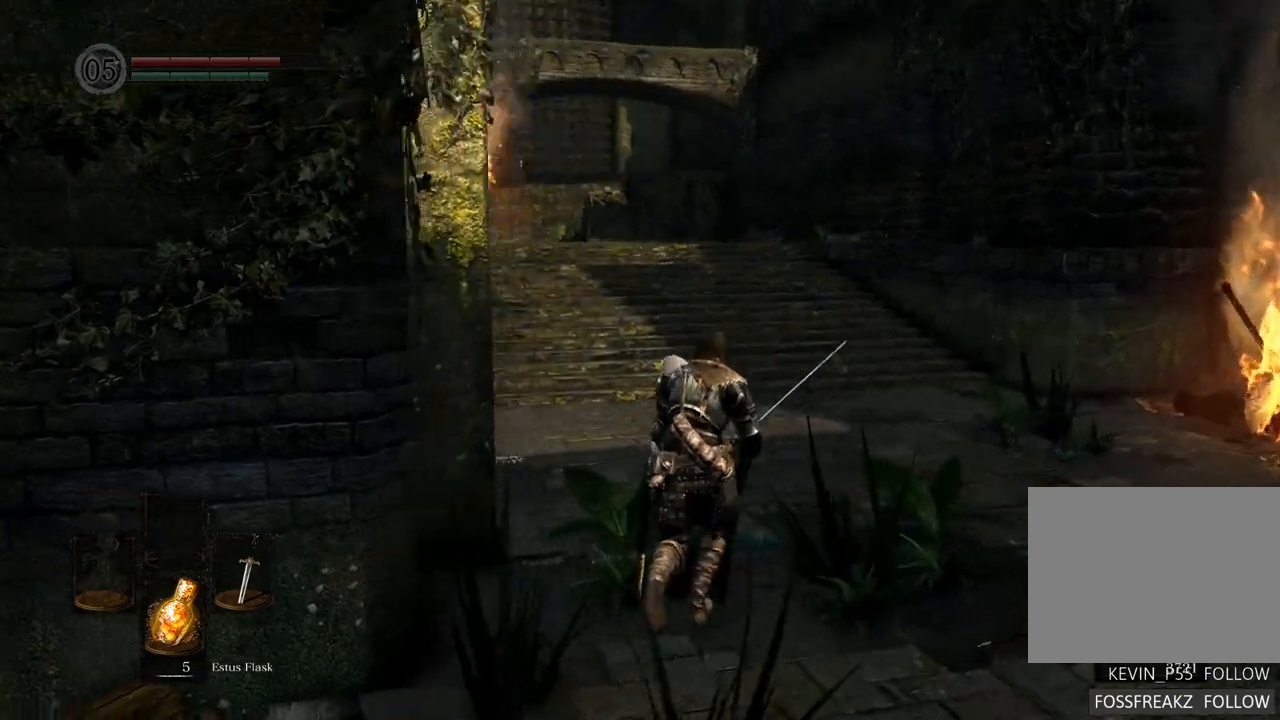
{"buttons": [], "left_stick": "up", "right_stick": "center", "events": [[50, "right_stick", "center"]]}
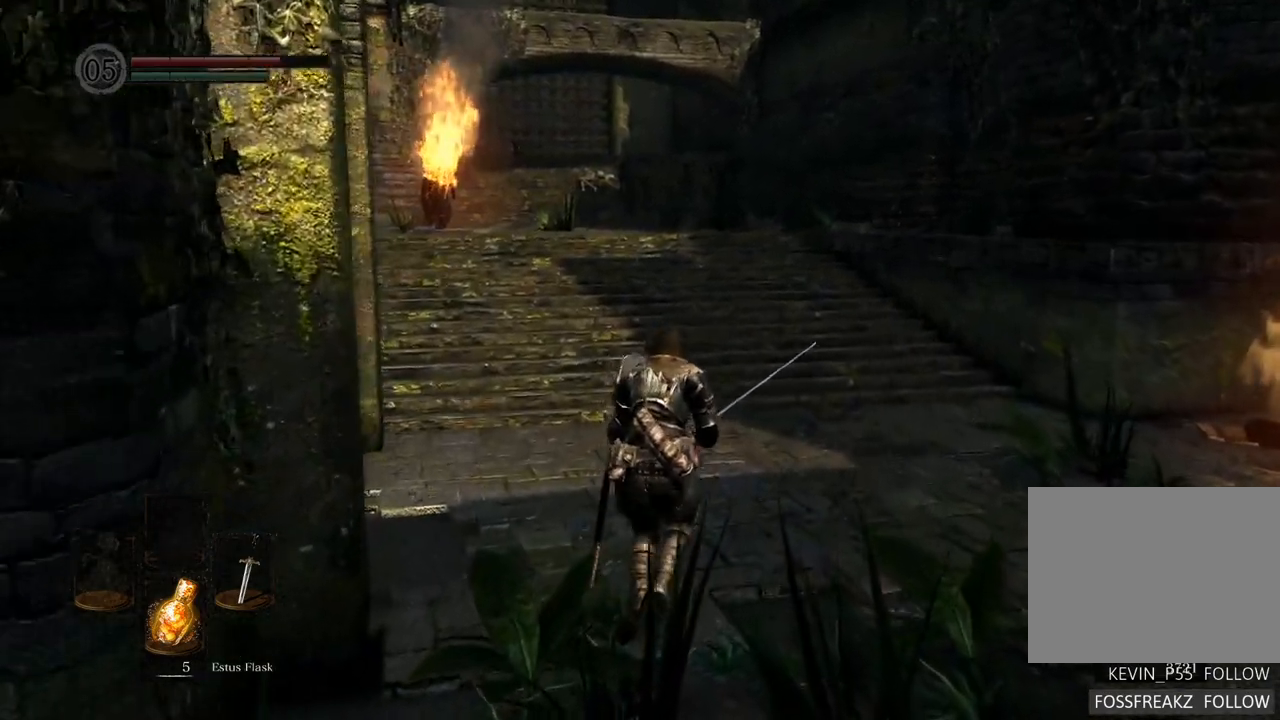
{"buttons": [], "left_stick": "up", "right_stick": "center", "events": [[67, "right_stick", "right"], [317, "right_stick", "center"]]}
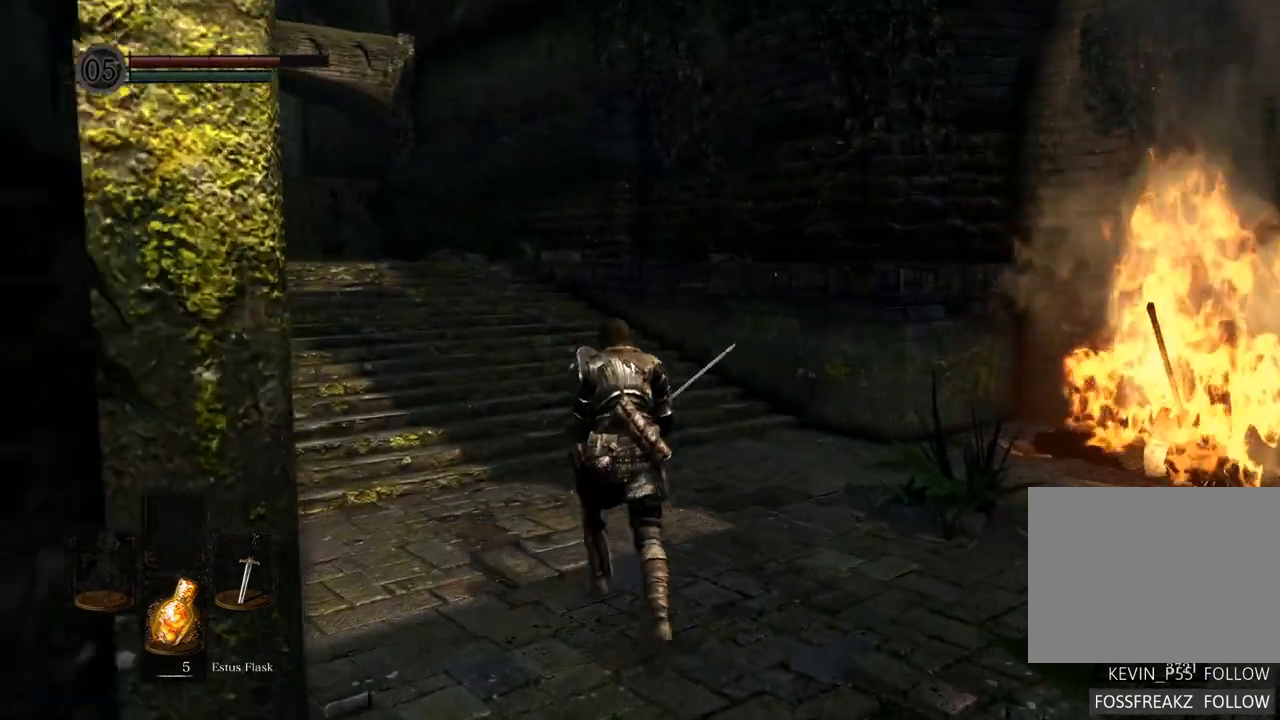
{"buttons": [], "left_stick": "up", "right_stick": "center", "events": []}
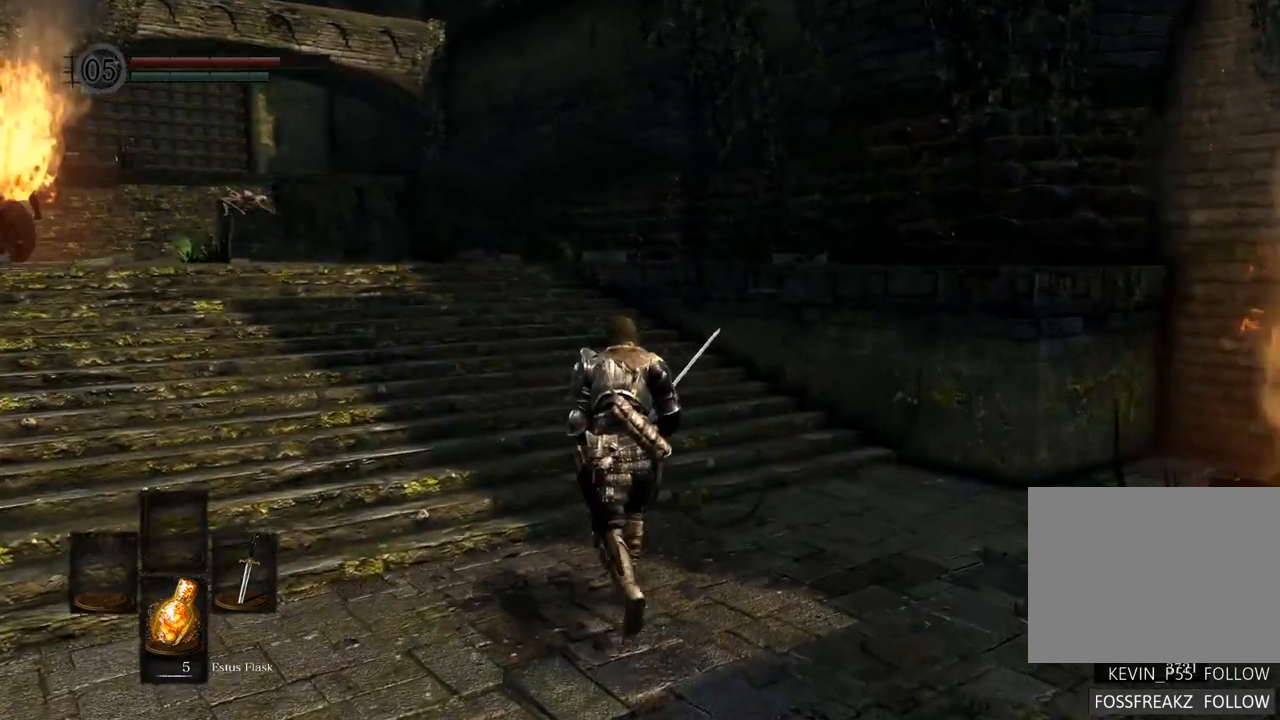
{"buttons": [], "left_stick": "up", "right_stick": "center", "events": []}
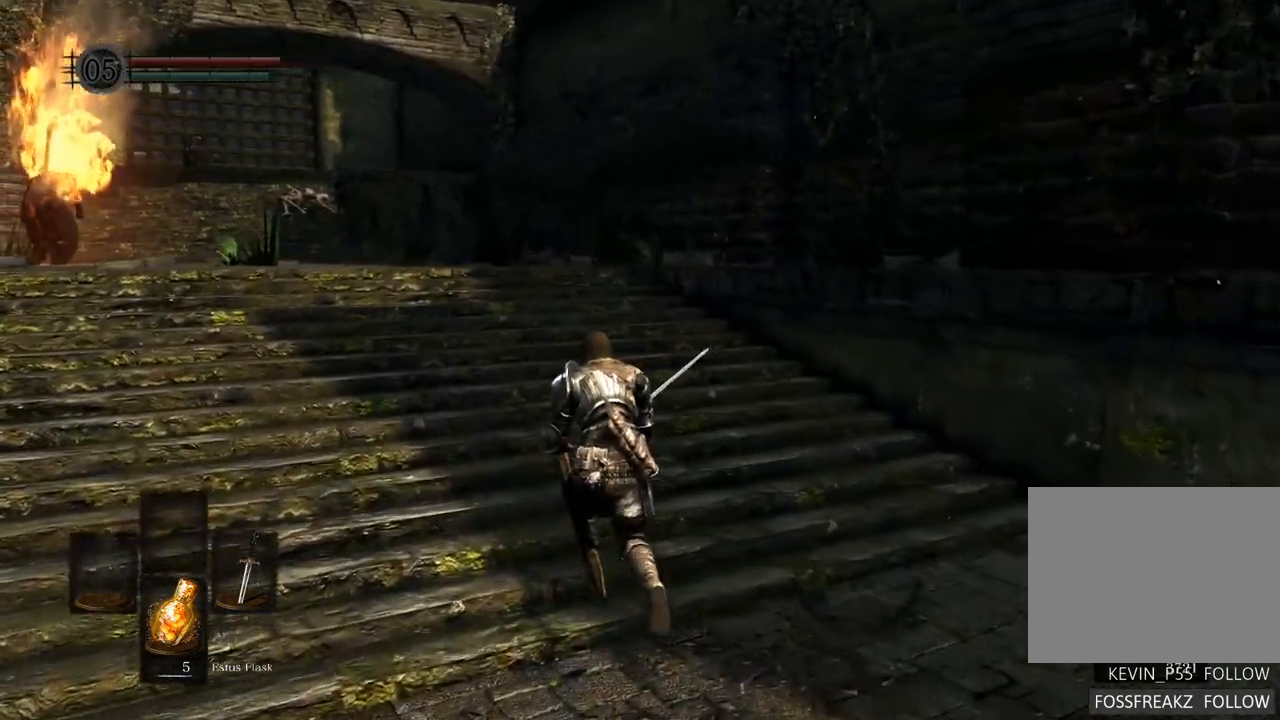
{"buttons": [], "left_stick": "up", "right_stick": "right", "events": [[233, "right_stick", "right"]]}
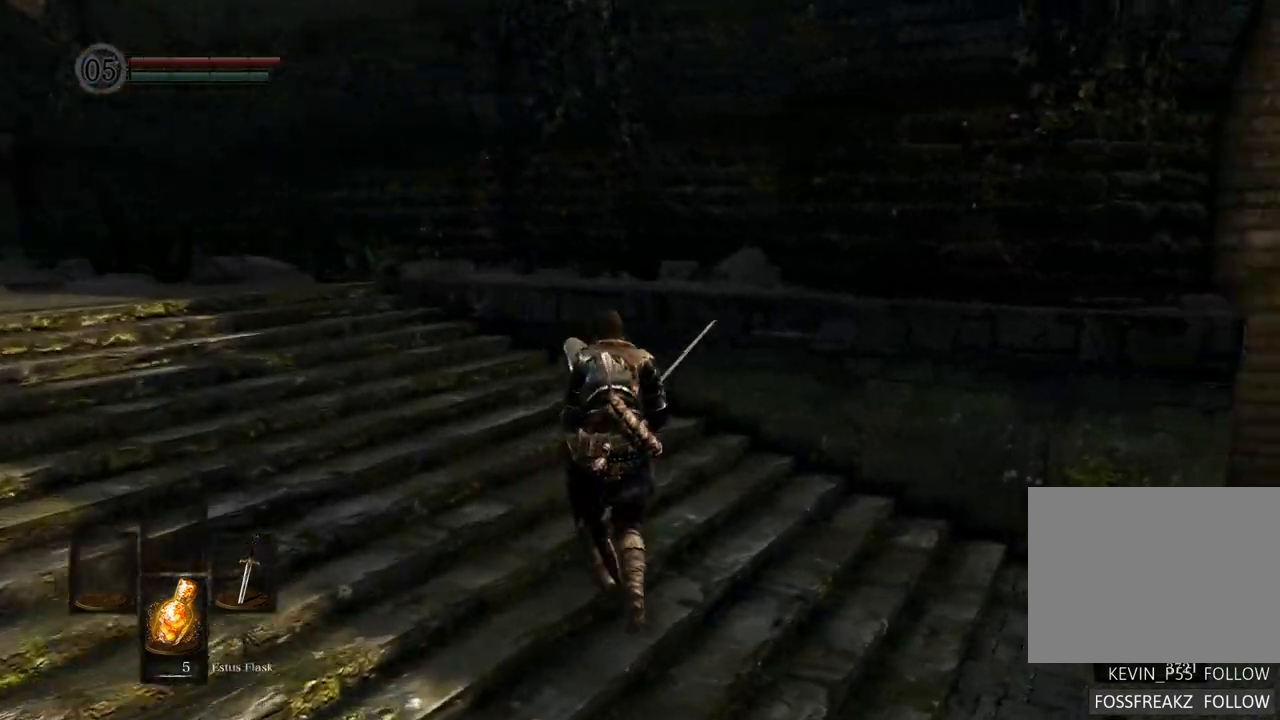
{"buttons": [], "left_stick": "up-left", "right_stick": "center", "events": [[33, "left_stick", "up-left"], [83, "right_stick", "center"]]}
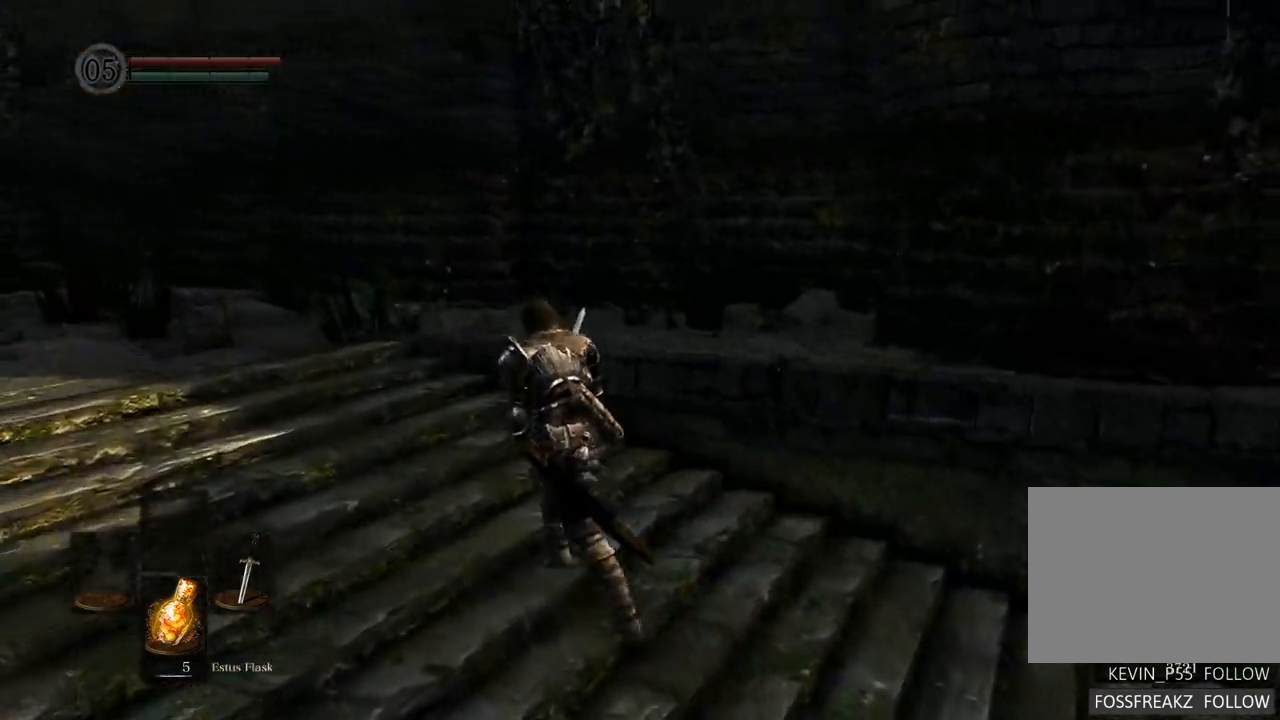
{"buttons": [], "left_stick": "up-left", "right_stick": "left", "events": [[333, "right_stick", "left"]]}
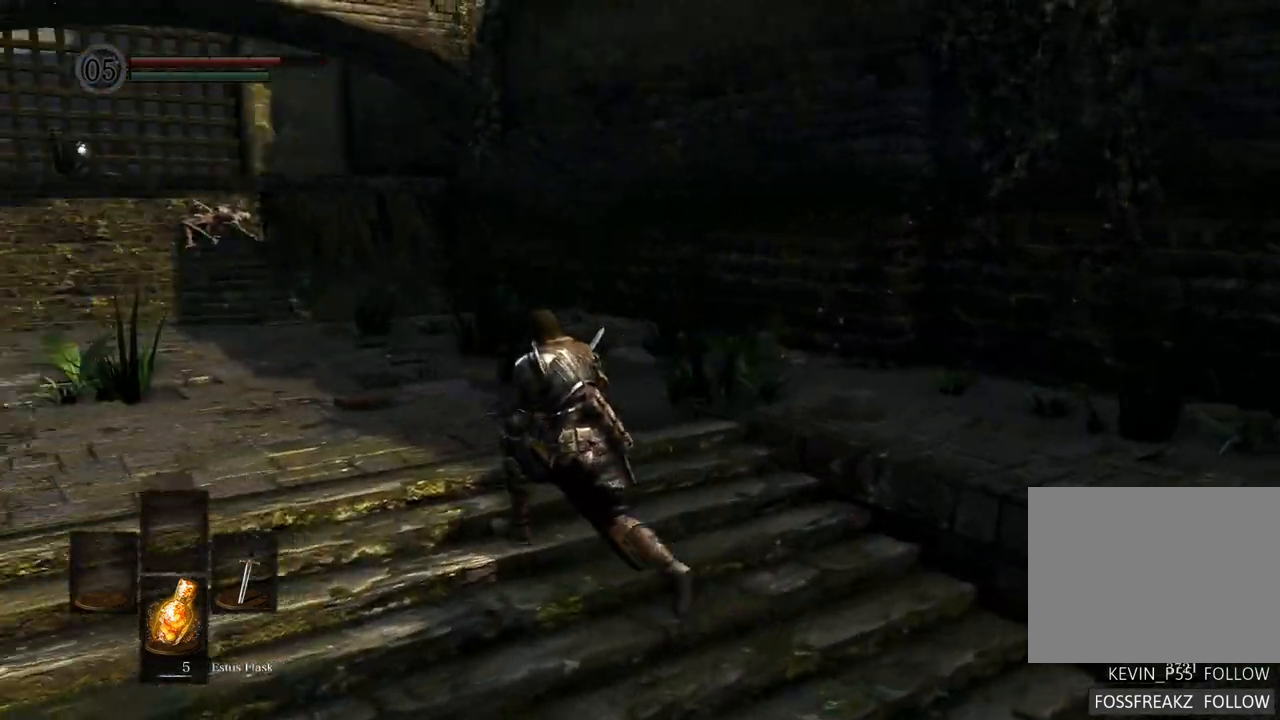
{"buttons": [], "left_stick": "up", "right_stick": "center", "events": [[167, "right_stick", "center"], [183, "left_stick", "up"]]}
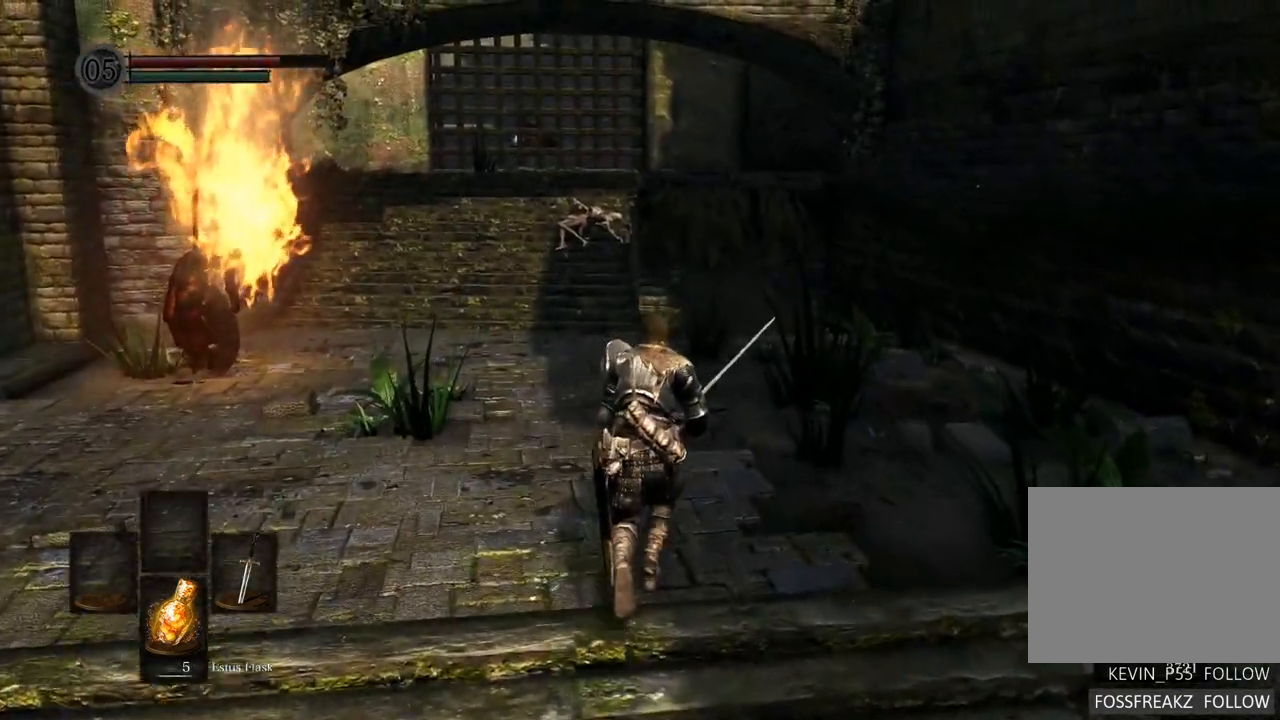
{"buttons": [], "left_stick": "up", "right_stick": "up", "events": [[500, "right_stick", "up"]]}
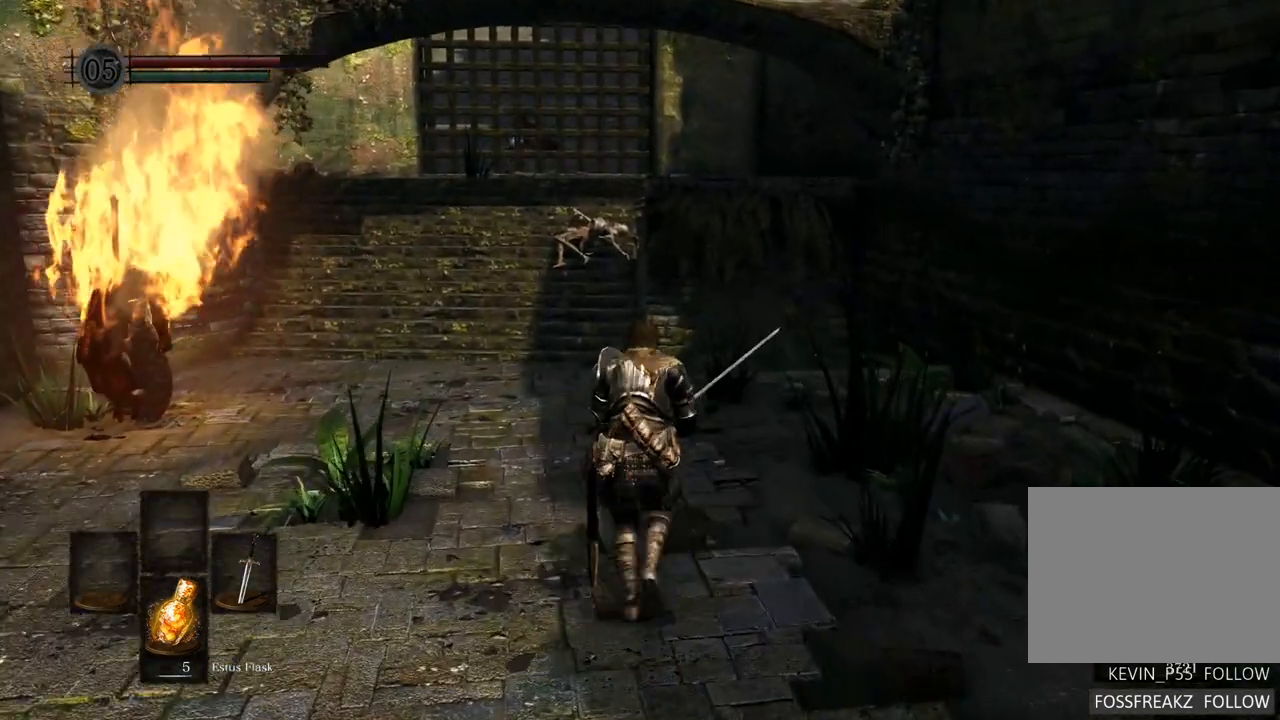
{"buttons": [], "left_stick": "up", "right_stick": "center", "events": [[217, "right_stick", "center"]]}
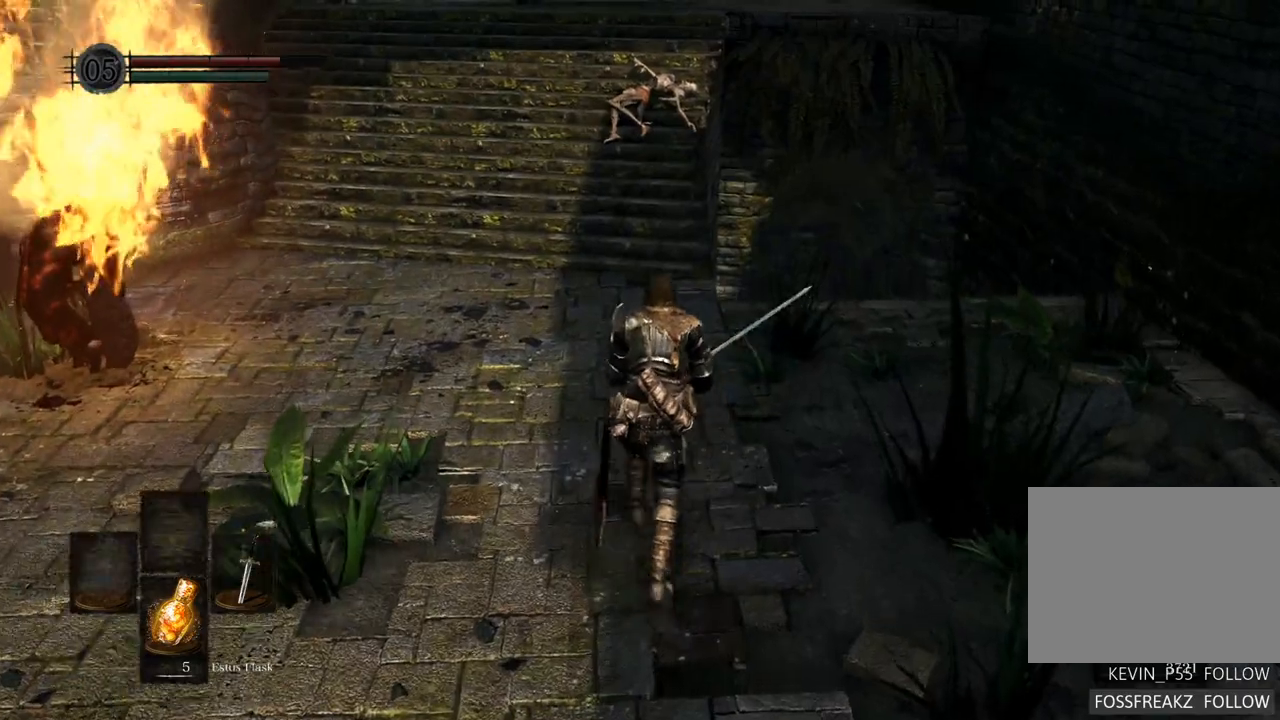
{"buttons": [], "left_stick": "up-right", "right_stick": "left", "events": [[267, "right_stick", "up-left"], [283, "left_stick", "up-right"], [400, "right_stick", "left"]]}
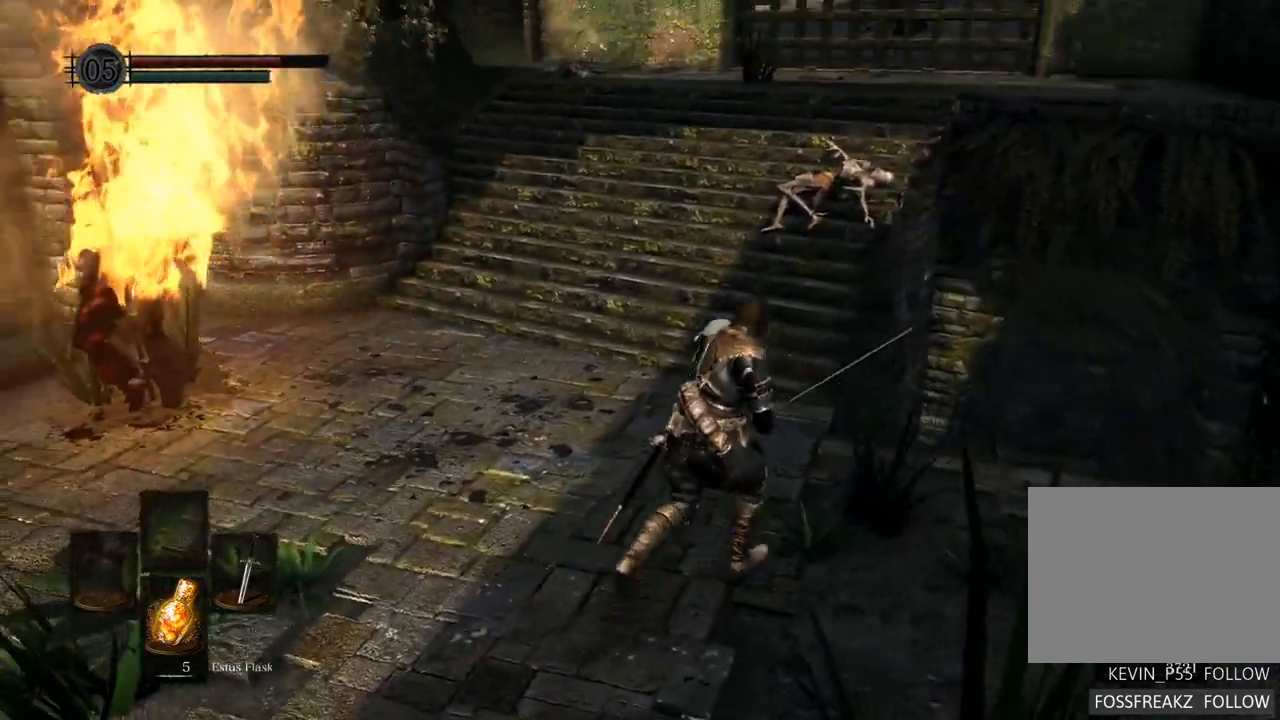
{"buttons": [], "left_stick": "up", "right_stick": "center", "events": [[117, "right_stick", "center"], [283, "left_stick", "up"]]}
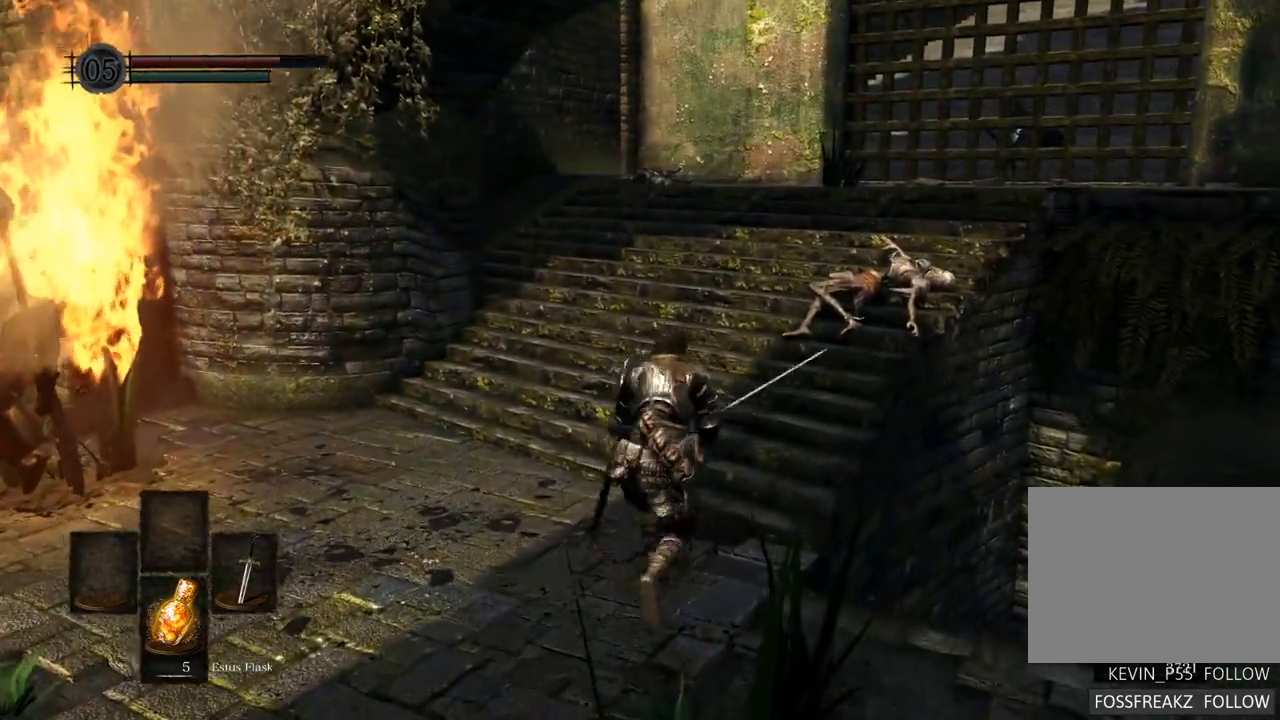
{"buttons": [], "left_stick": "right", "right_stick": "center", "events": [[67, "left_stick", "right"]]}
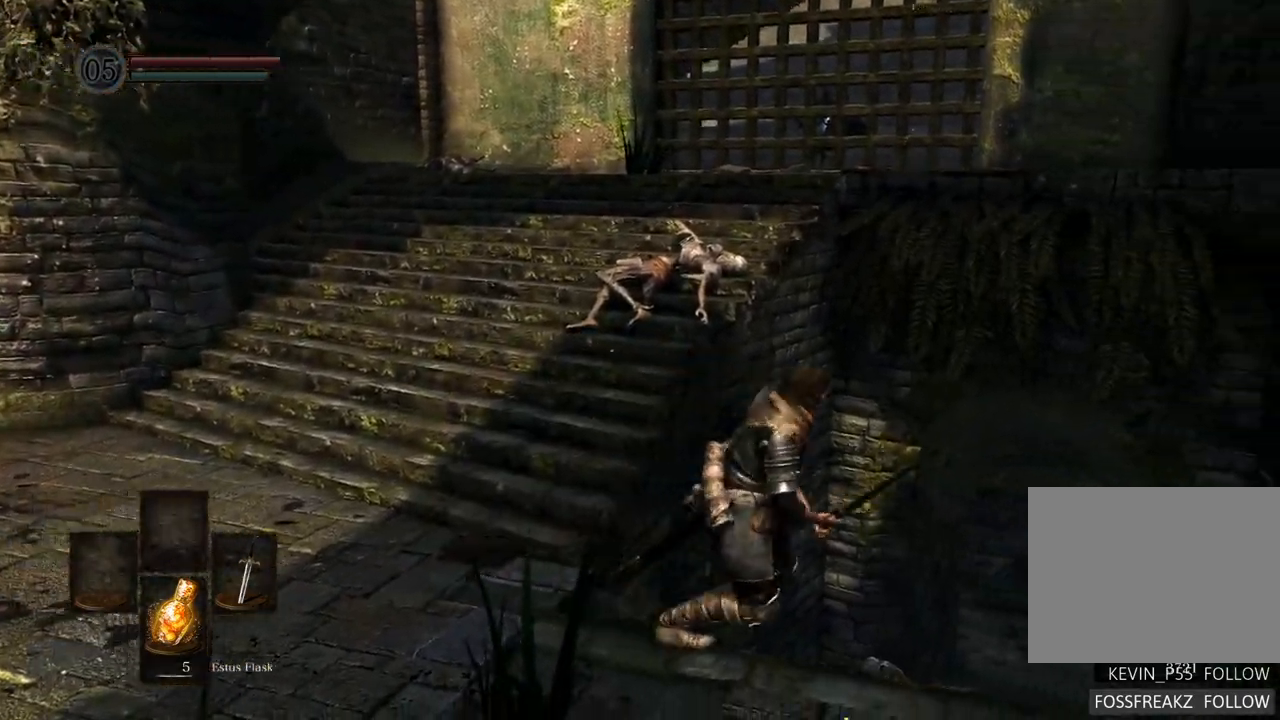
{"buttons": [], "left_stick": "up-right", "right_stick": "up", "events": [[17, "right_stick", "left"], [250, "right_stick", "center"], [267, "left_stick", "up-right"], [350, "right_stick", "up"]]}
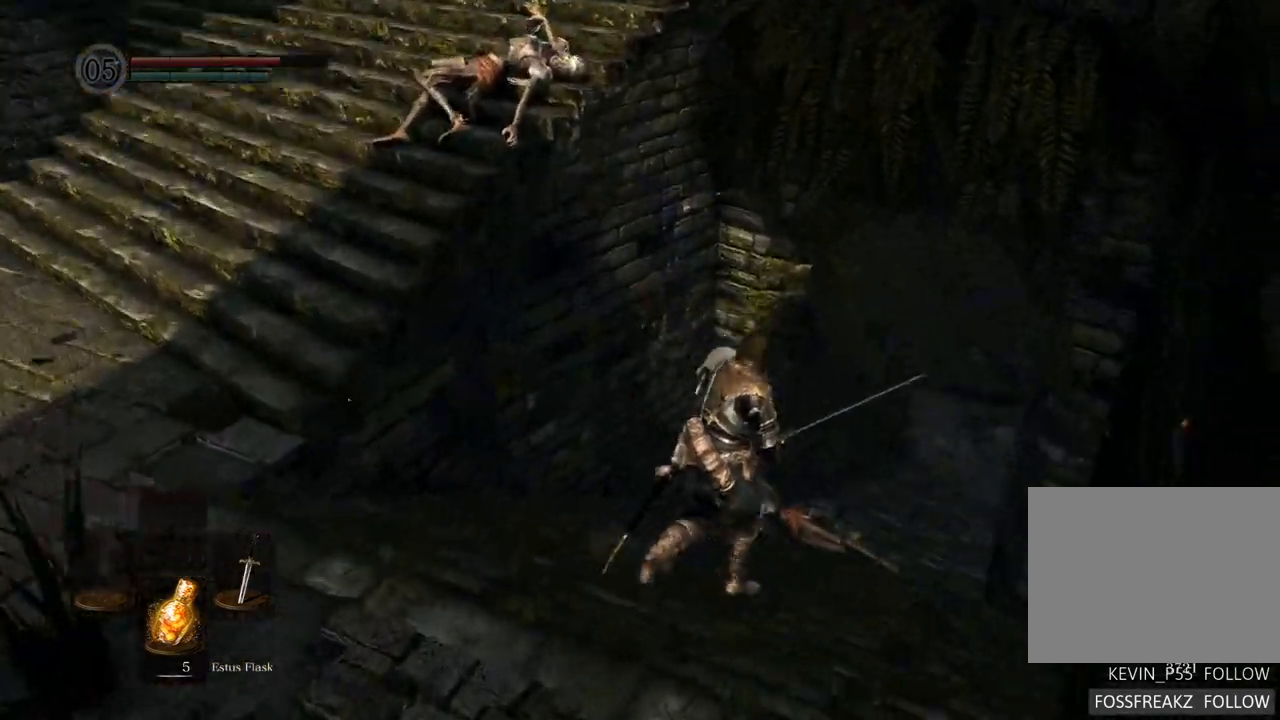
{"buttons": [], "left_stick": "up", "right_stick": "right", "events": [[50, "right_stick", "center"], [383, "right_stick", "right"], [483, "left_stick", "up"]]}